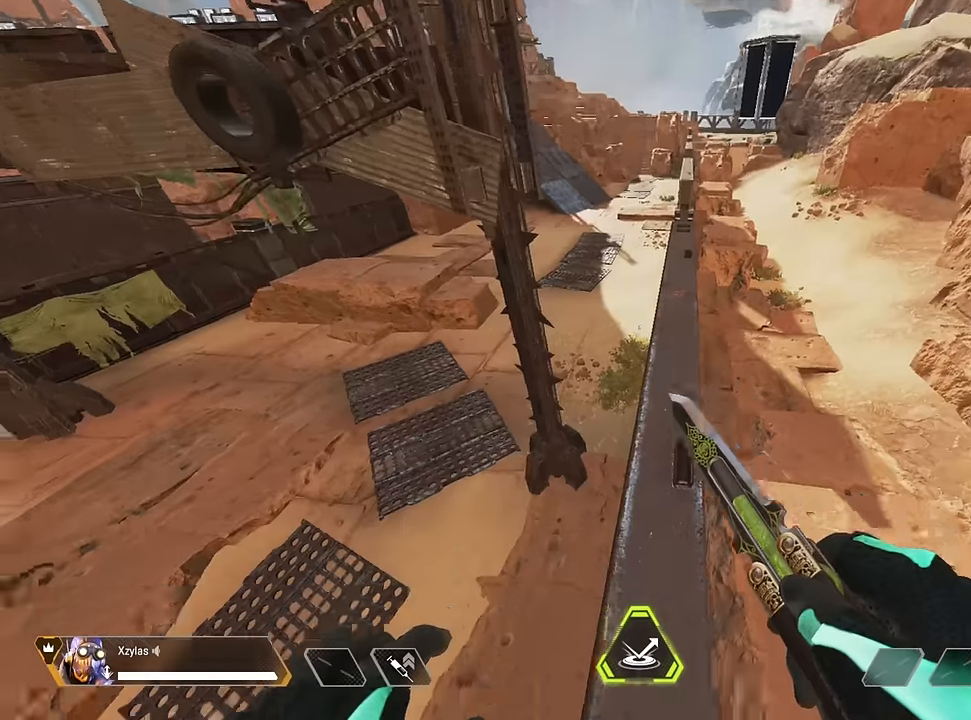
Gameplay with keyboard and mouse; each line is a JSON object with the keys and mouse buttons held at the frame after it. "events" lists presses ("down") and releases ("up") of "1", "2", "3", "4", "5", "a", "alt", "c", "caps_lock", "ctrl", "d", "e", "f", "g", "q", "r", "s", "shift", "space", "t", "tab", "v", "w", "x", "z", "mouse_left" and "mouse_right" between this image and that frame as [ms after this image, input, new state], when the widget could be followed in between. "mouse_left", "mouse_right" = the "left", "right" buttons of the "mouse" list. No other keys are recorded. Not read: mouse_move mouse_wheel.
{"keys": [], "mouse": [], "events": []}
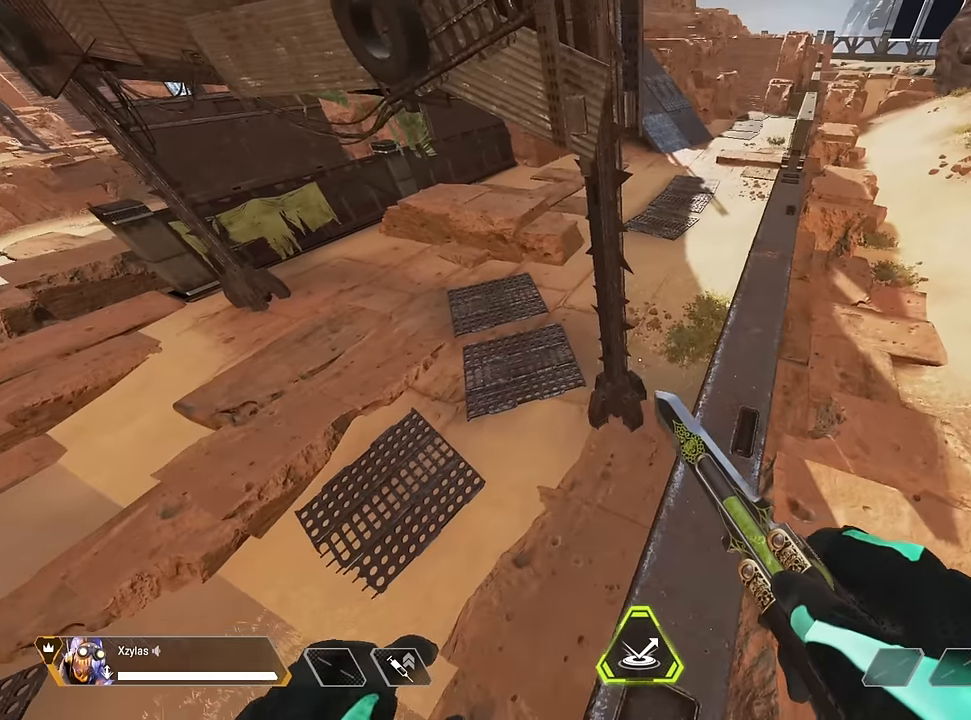
{"keys": ["w"], "mouse": [], "events": [[100, "d", "down"], [150, "d", "up"], [433, "w", "down"]]}
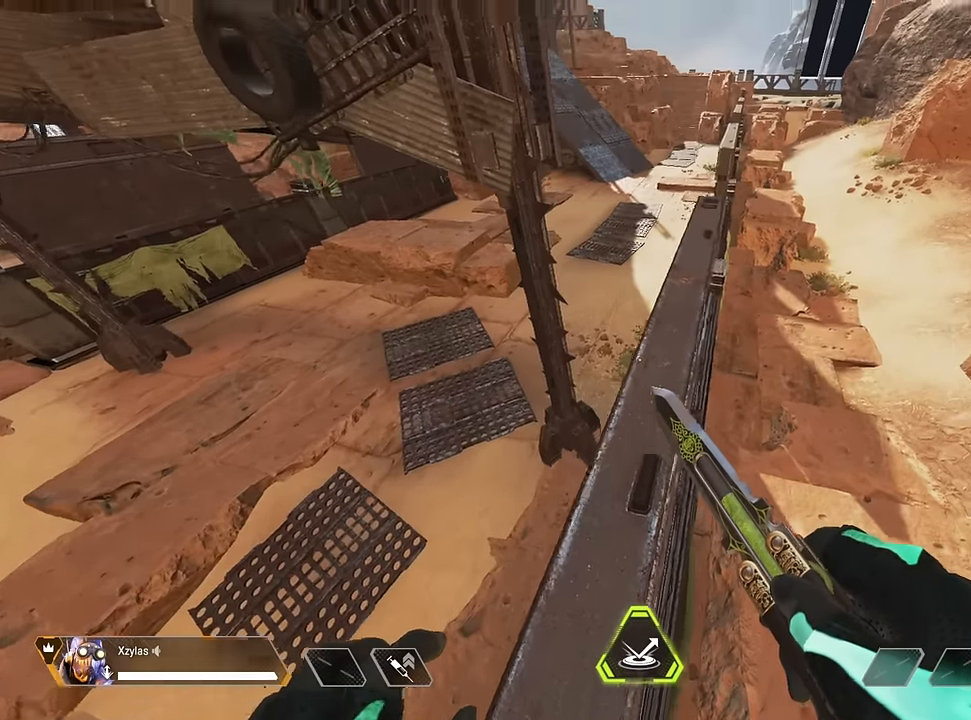
{"keys": [], "mouse": [], "events": [[83, "w", "up"]]}
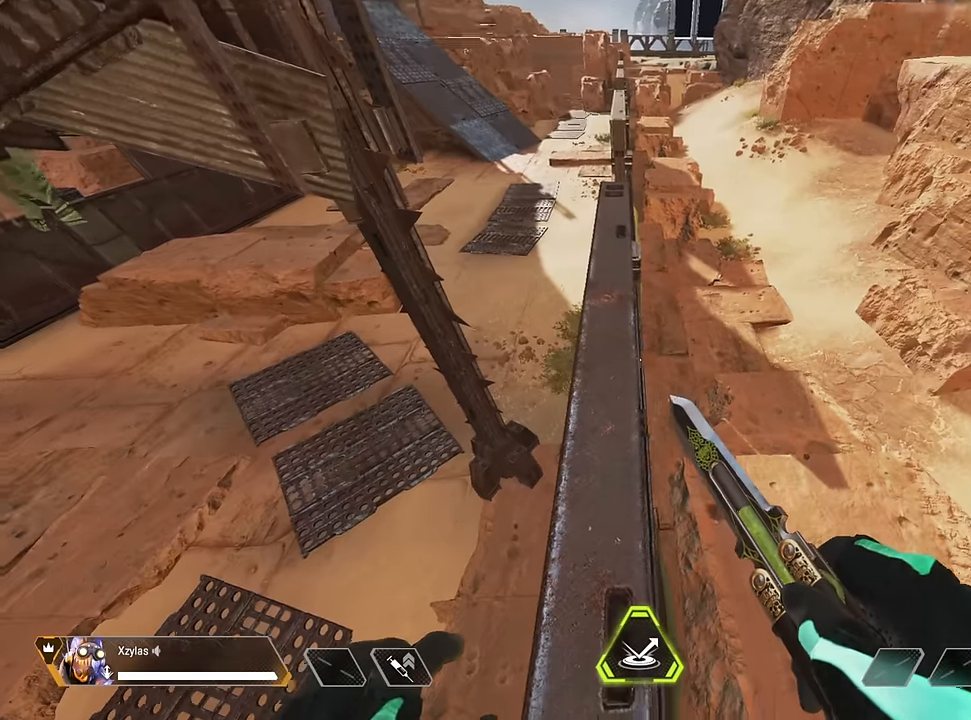
{"keys": [], "mouse": [], "events": []}
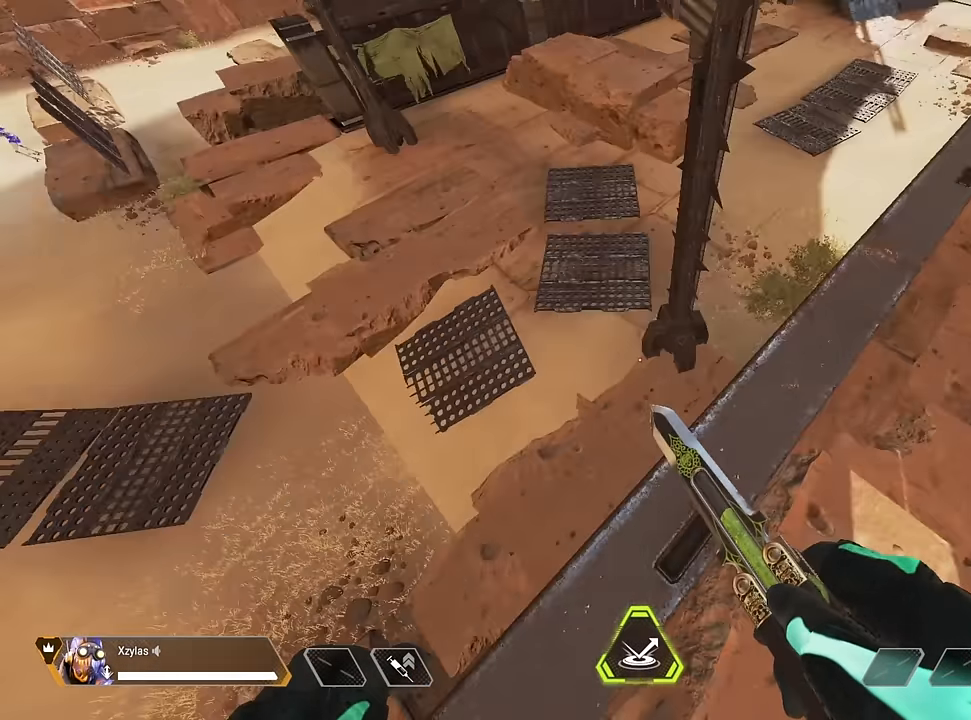
{"keys": [], "mouse": [], "events": [[350, "d", "down"], [483, "d", "up"]]}
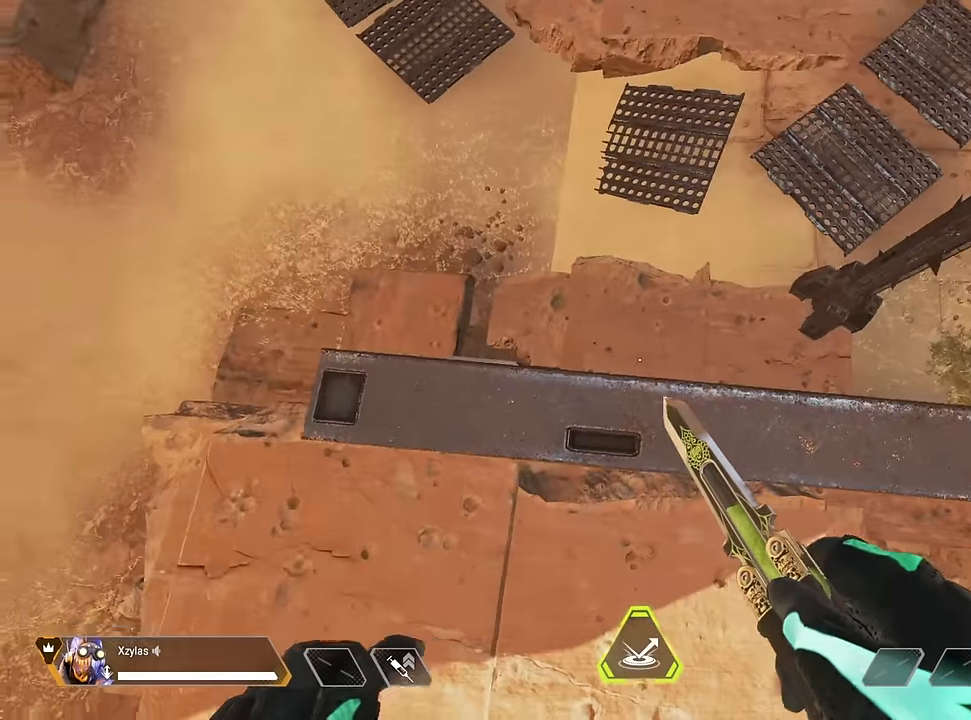
{"keys": [], "mouse": [], "events": []}
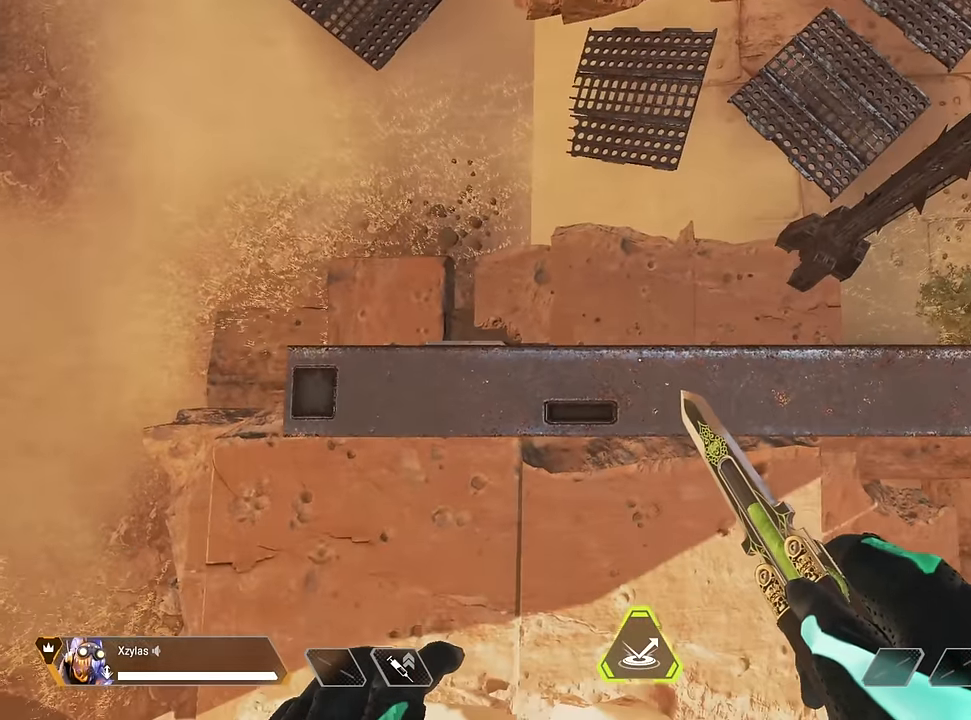
{"keys": [], "mouse": [], "events": []}
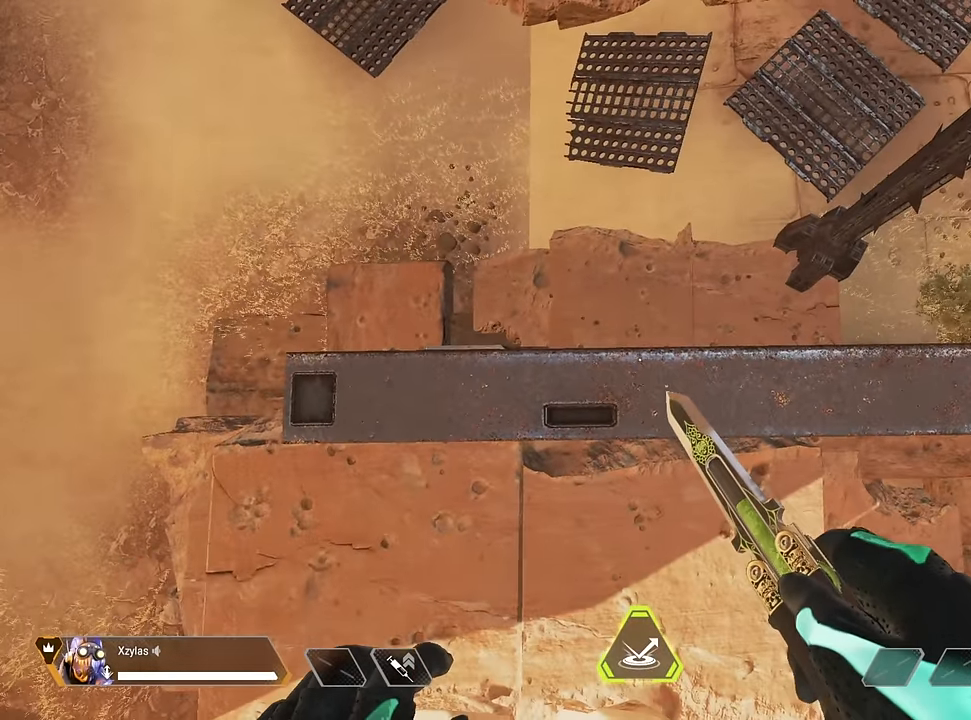
{"keys": ["a", "s"], "mouse": [], "events": [[150, "a", "down"], [200, "a", "up"], [350, "s", "down"], [433, "a", "down"]]}
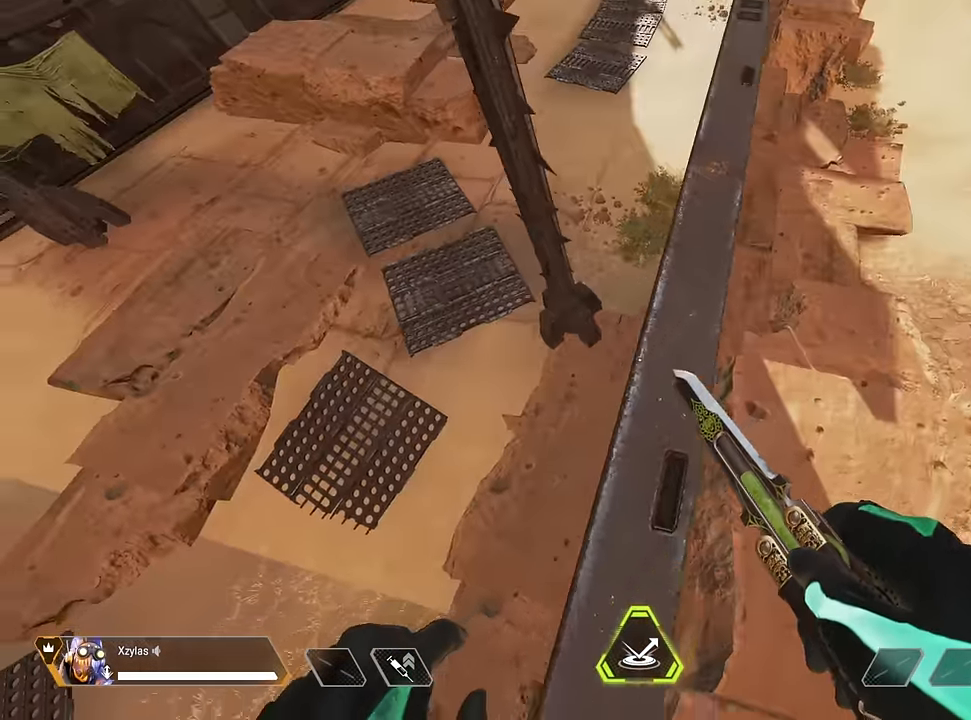
{"keys": [], "mouse": [], "events": [[33, "a", "up"], [33, "s", "up"]]}
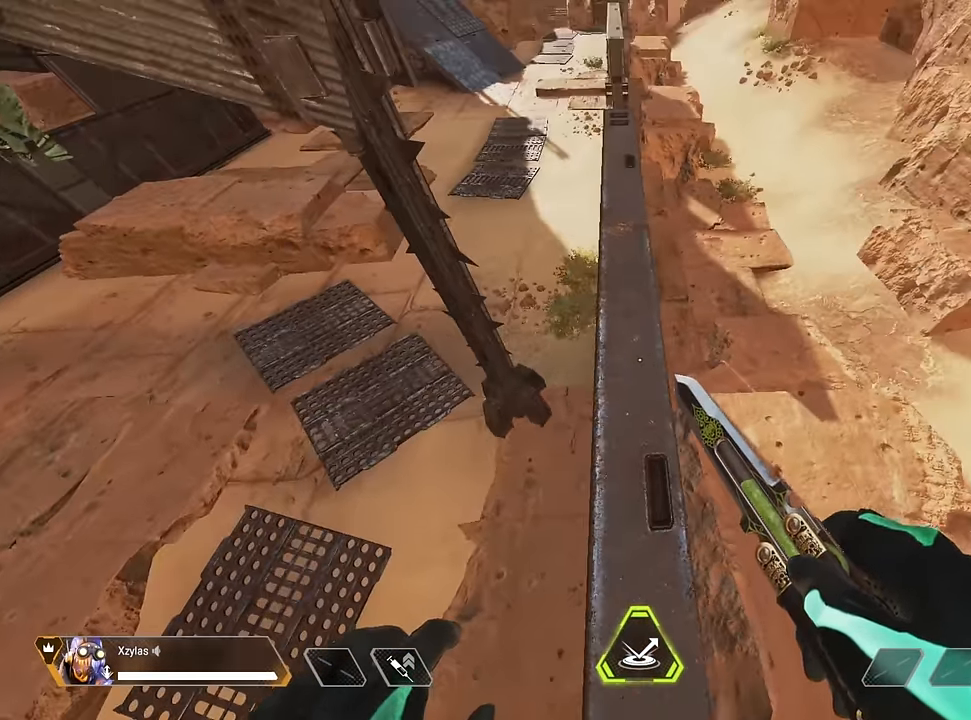
{"keys": [], "mouse": [], "events": [[83, "w", "down"], [183, "w", "up"], [366, "d", "down"], [466, "d", "up"]]}
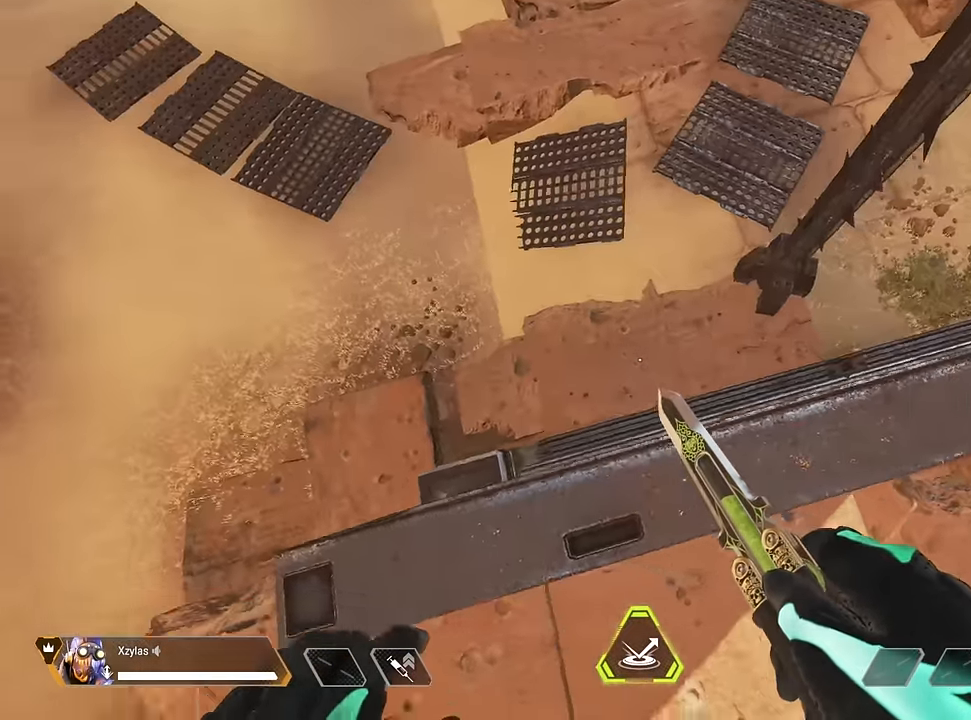
{"keys": [], "mouse": [], "events": [[250, "d", "down"], [333, "d", "up"]]}
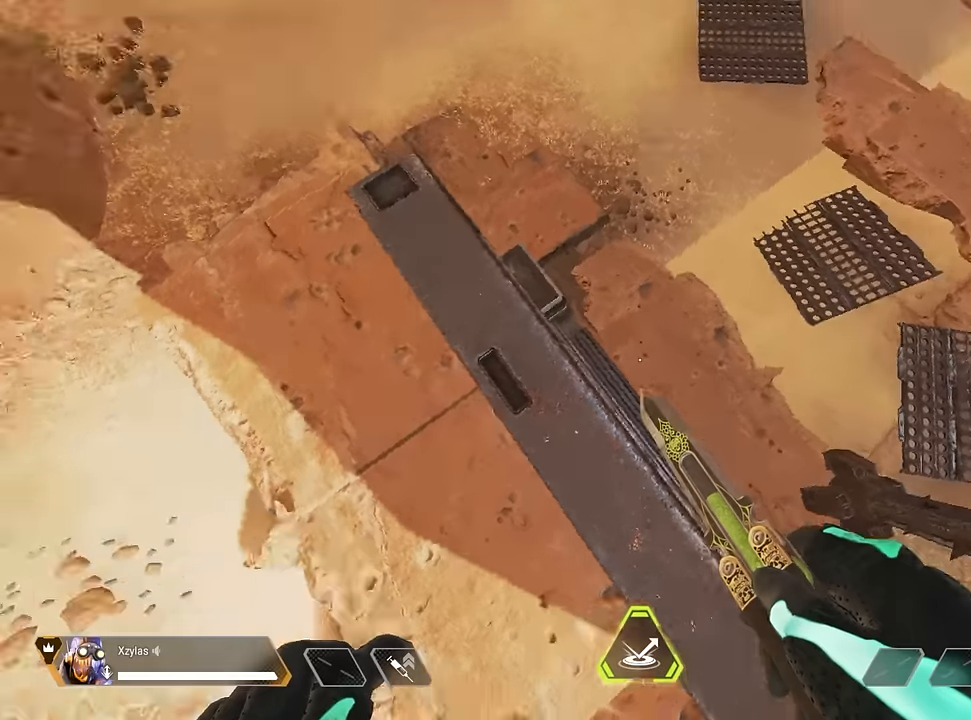
{"keys": [], "mouse": [], "events": [[33, "s", "down"], [83, "d", "down"], [166, "d", "up"], [166, "s", "up"], [350, "a", "down"], [450, "a", "up"]]}
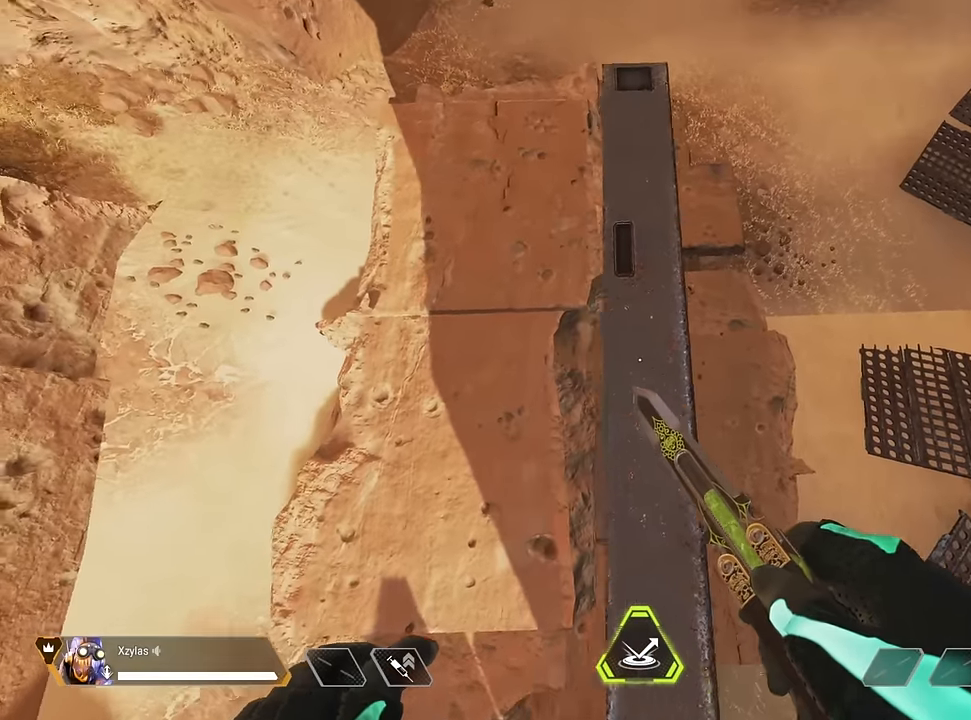
{"keys": [], "mouse": [], "events": [[183, "d", "down"], [233, "d", "up"]]}
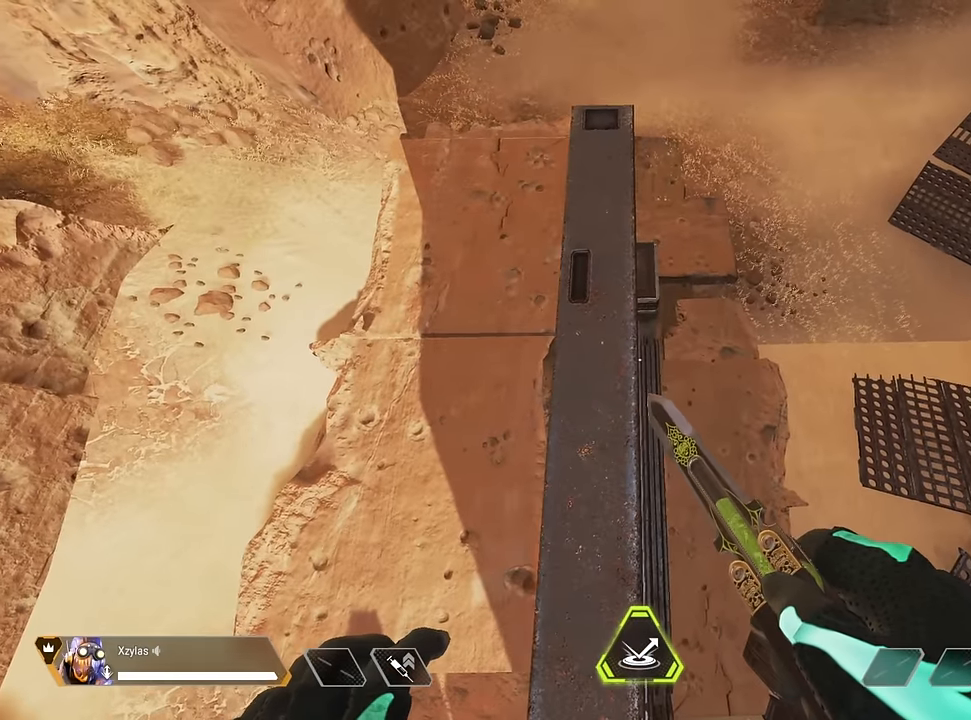
{"keys": [], "mouse": [], "events": []}
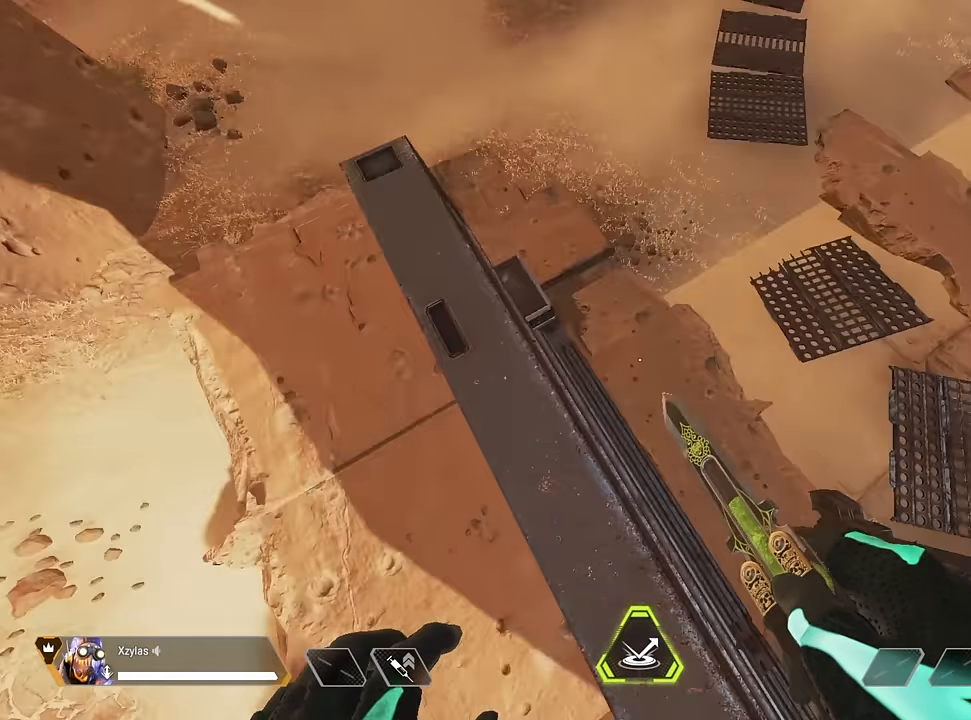
{"keys": [], "mouse": [], "events": [[33, "s", "down"], [66, "s", "up"], [316, "s", "down"], [400, "s", "up"]]}
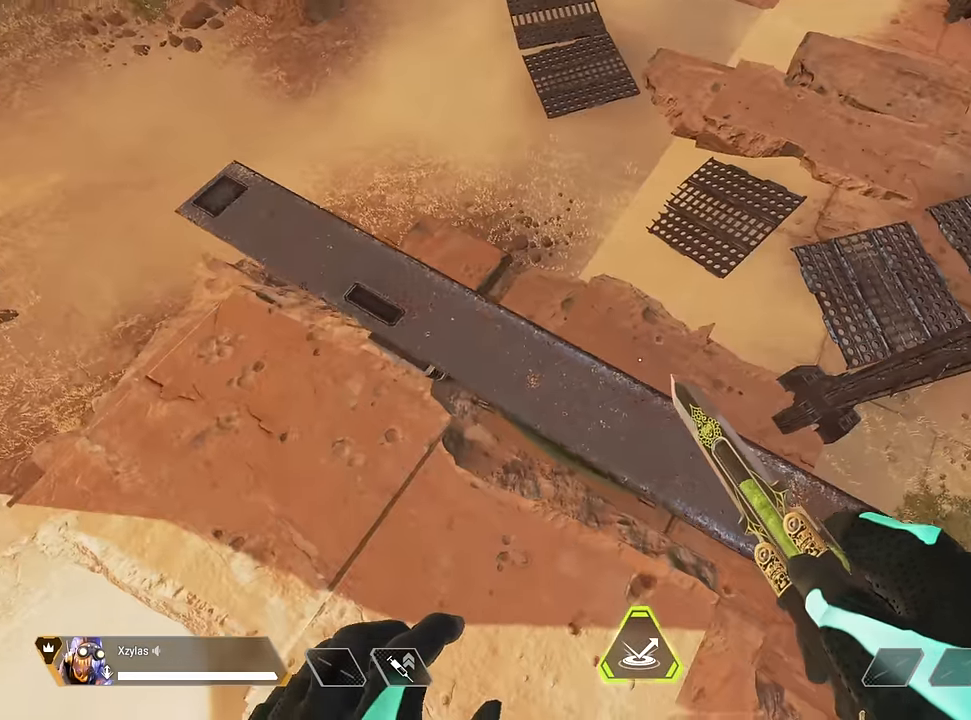
{"keys": [], "mouse": [], "events": []}
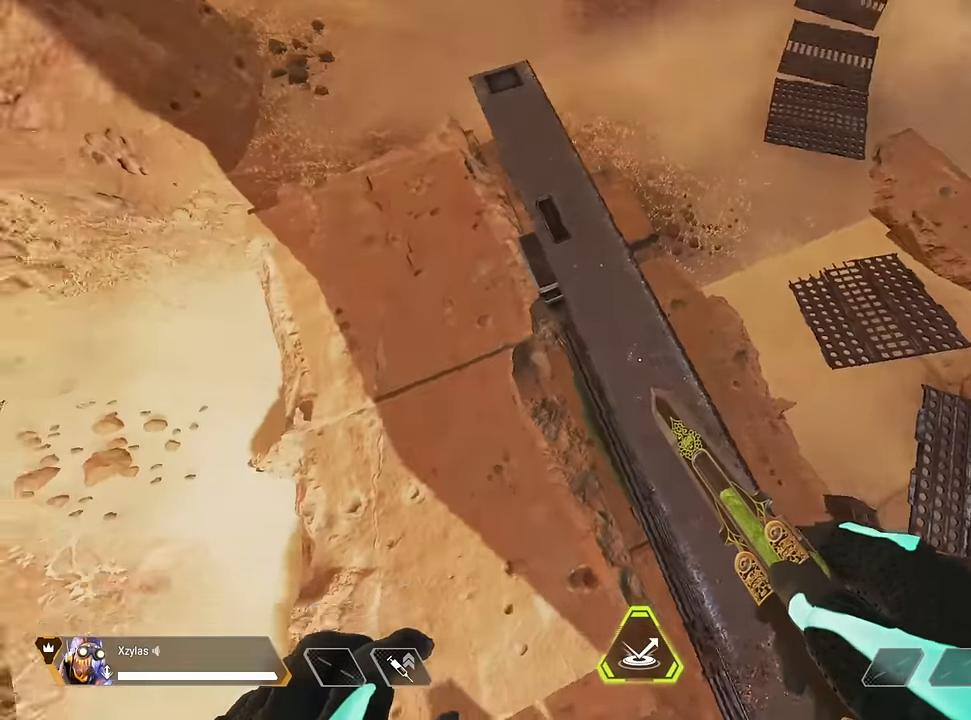
{"keys": ["w"], "mouse": [], "events": [[150, "w", "down"]]}
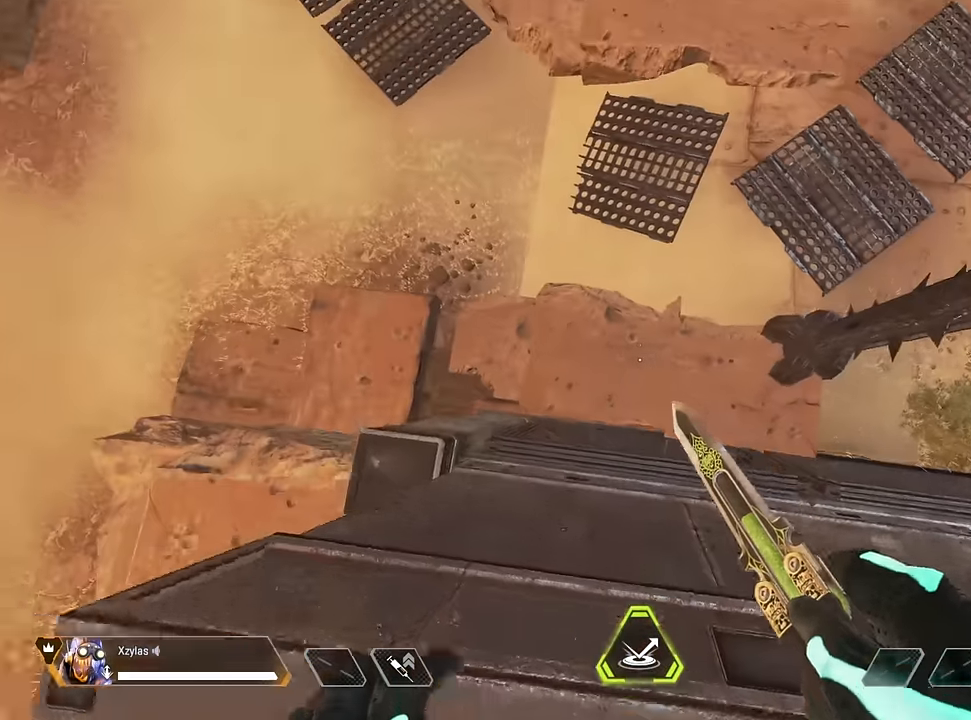
{"keys": [], "mouse": [], "events": [[116, "w", "up"]]}
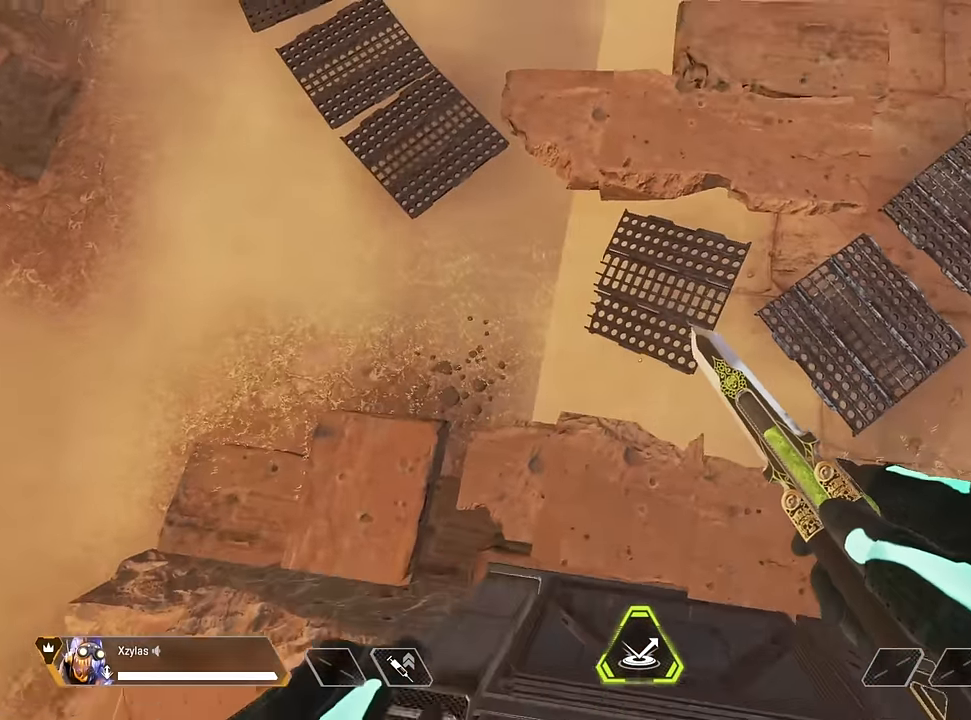
{"keys": ["d", "w"], "mouse": [], "events": [[100, "d", "down"], [416, "w", "down"]]}
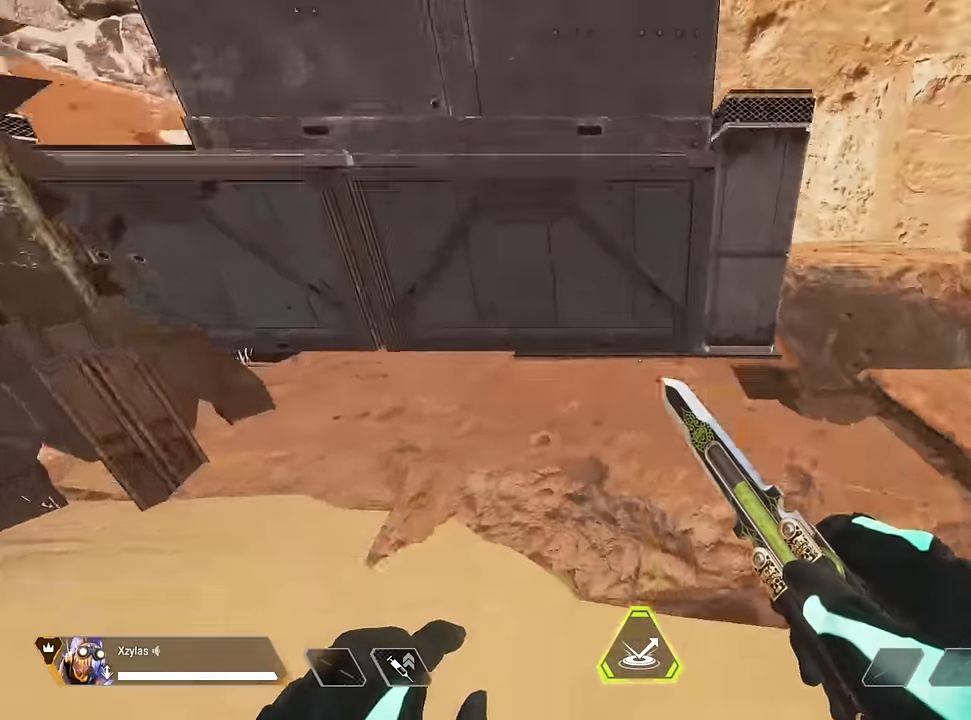
{"keys": ["w"], "mouse": [], "events": [[16, "d", "up"], [116, "shift", "down"], [283, "shift", "up"], [283, "space", "down"], [433, "space", "up"]]}
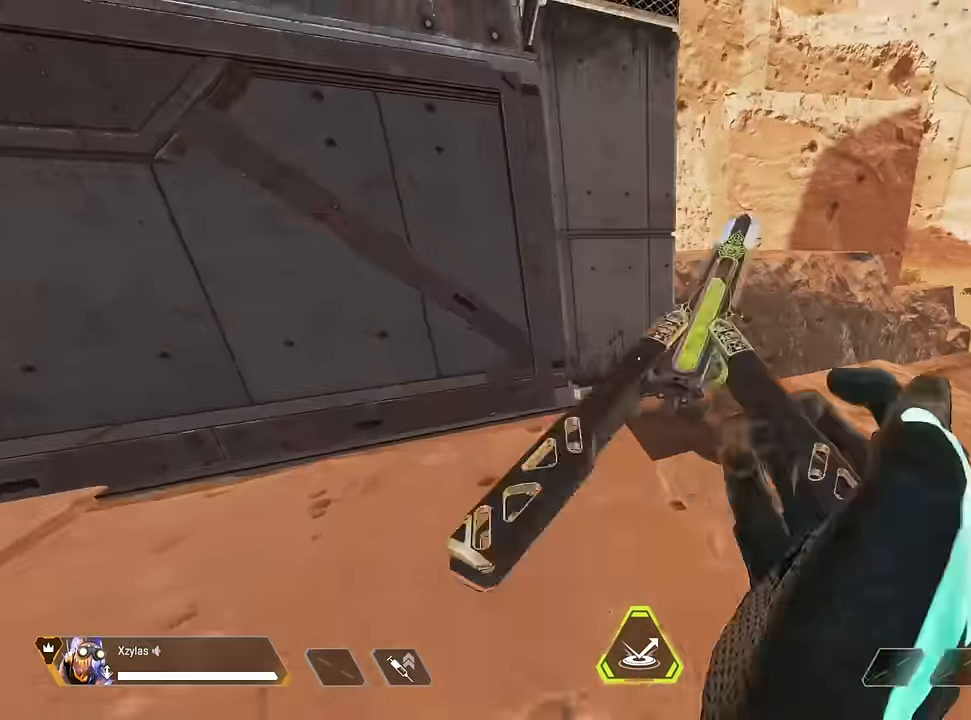
{"keys": ["w"], "mouse": [], "events": [[316, "space", "down"], [500, "space", "up"]]}
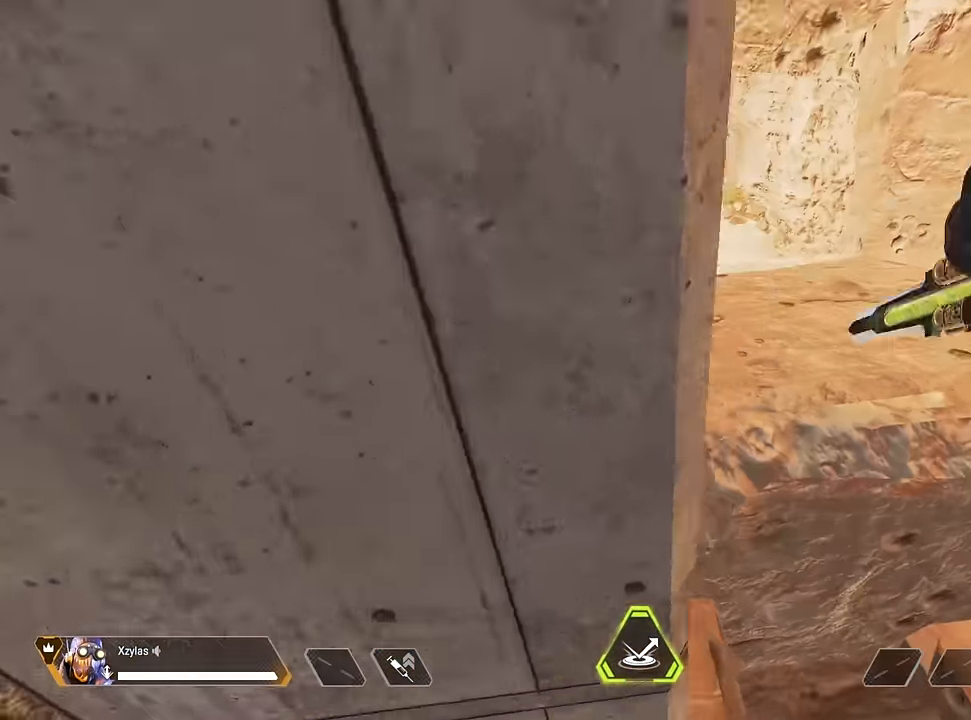
{"keys": [], "mouse": [], "events": [[283, "a", "down"], [333, "a", "up"], [467, "w", "up"]]}
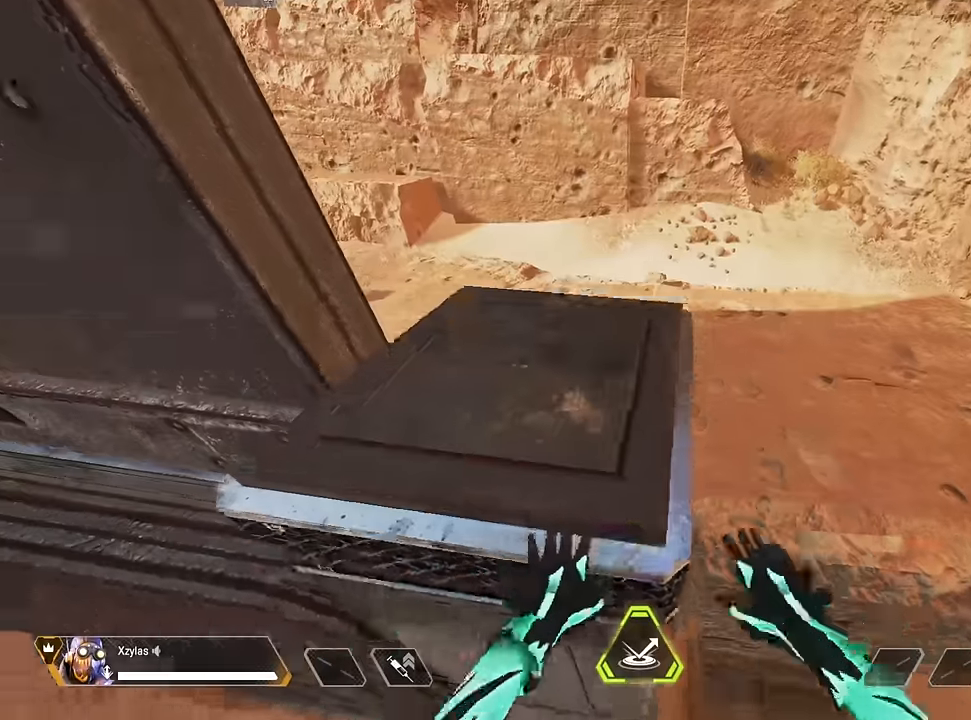
{"keys": [], "mouse": [], "events": []}
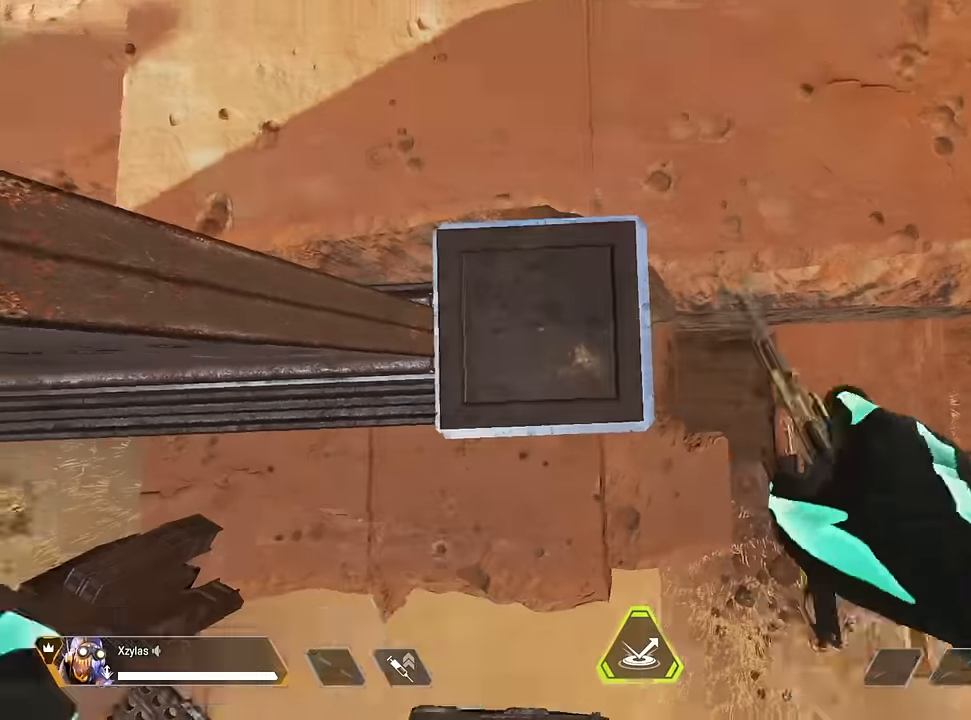
{"keys": ["w"], "mouse": [], "events": [[217, "w", "down"]]}
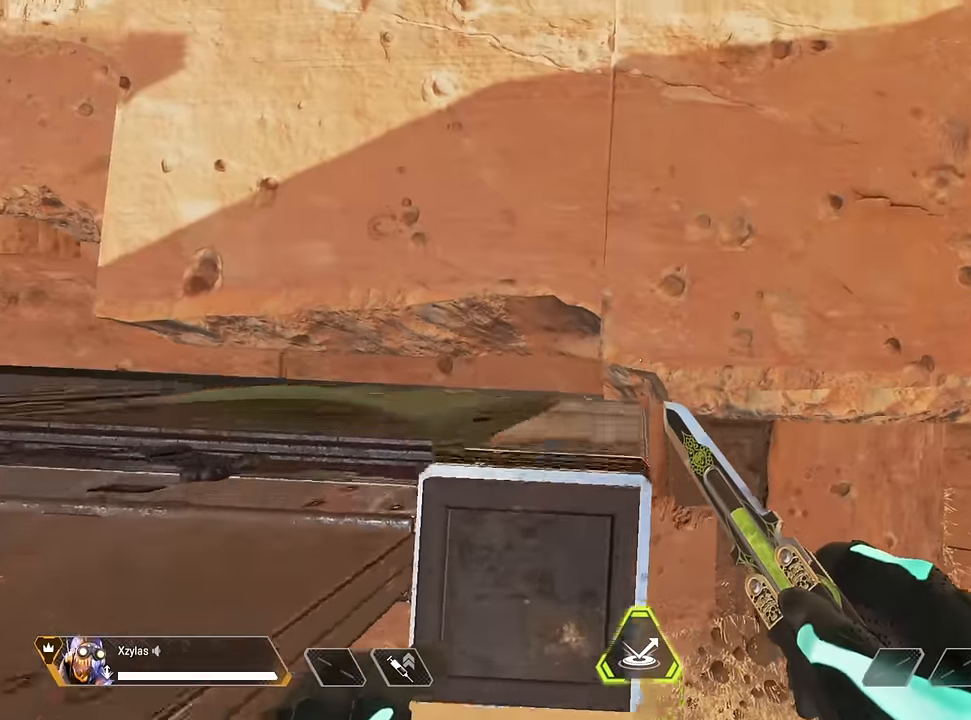
{"keys": [], "mouse": [], "events": [[234, "w", "up"]]}
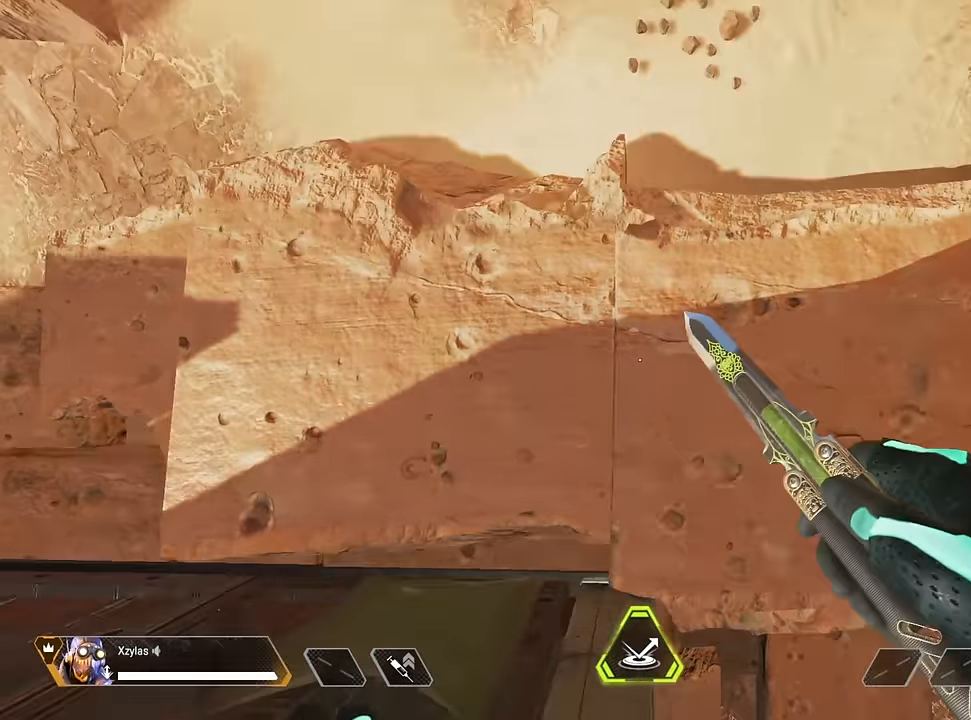
{"keys": [], "mouse": [], "events": [[17, "d", "down"], [50, "s", "down"], [200, "s", "up"], [484, "d", "up"]]}
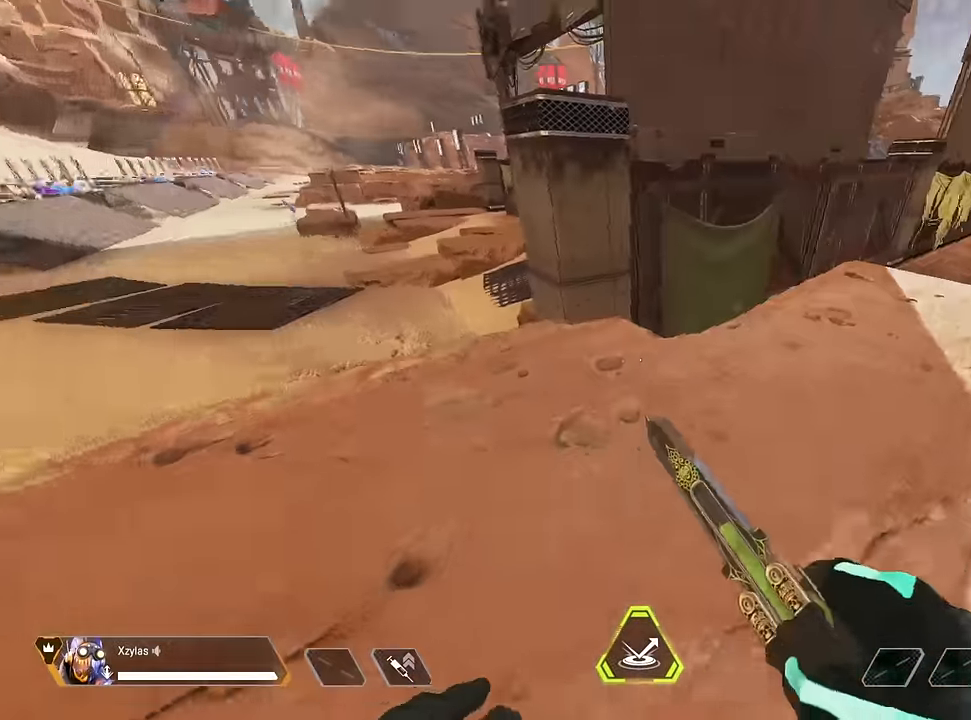
{"keys": ["w"], "mouse": [], "events": [[267, "w", "down"]]}